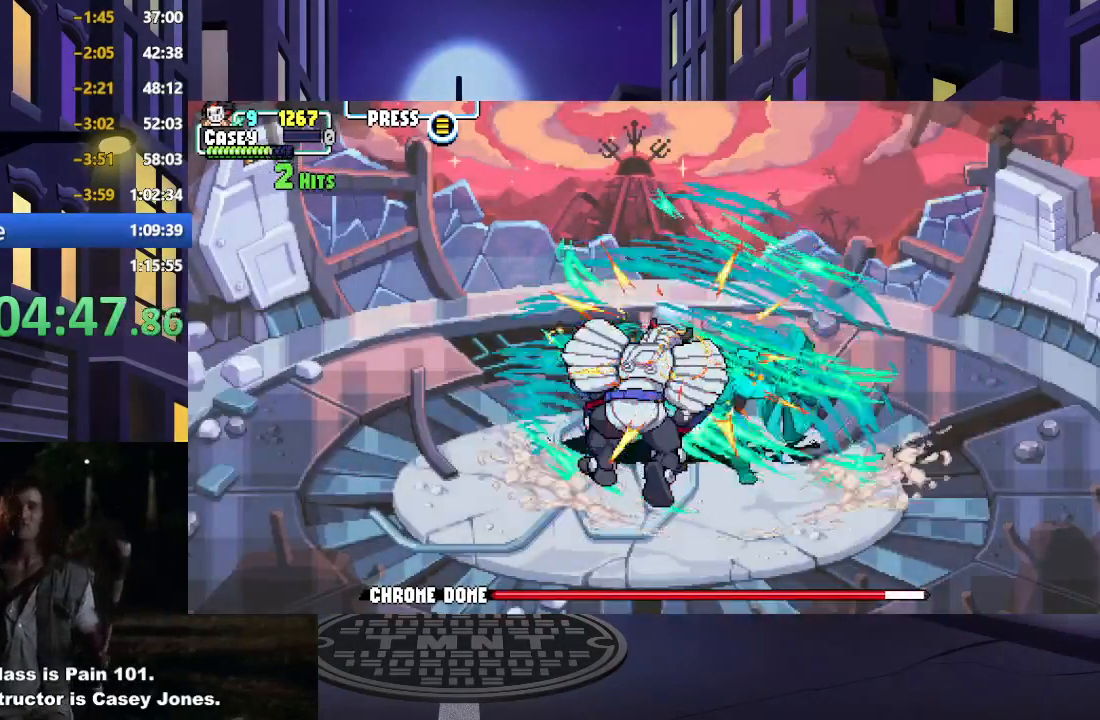
Gameplay with a controller (Xbox layout); each line is a JSON object with the inputs held at the frame after it. "events" lists button and stick changes between this image and that frame as [ms after this image, input, new state], when the widget could be followed in between. Not read: L3 R3 left_stick right_stick.
{"buttons": [], "events": []}
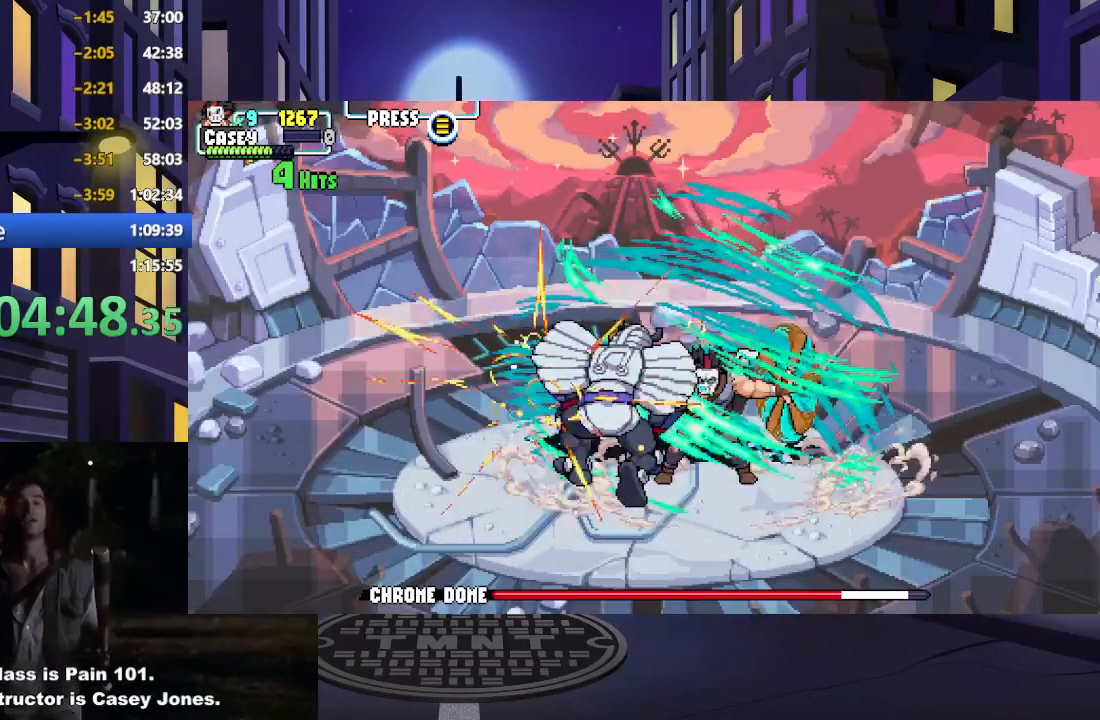
{"buttons": [], "events": []}
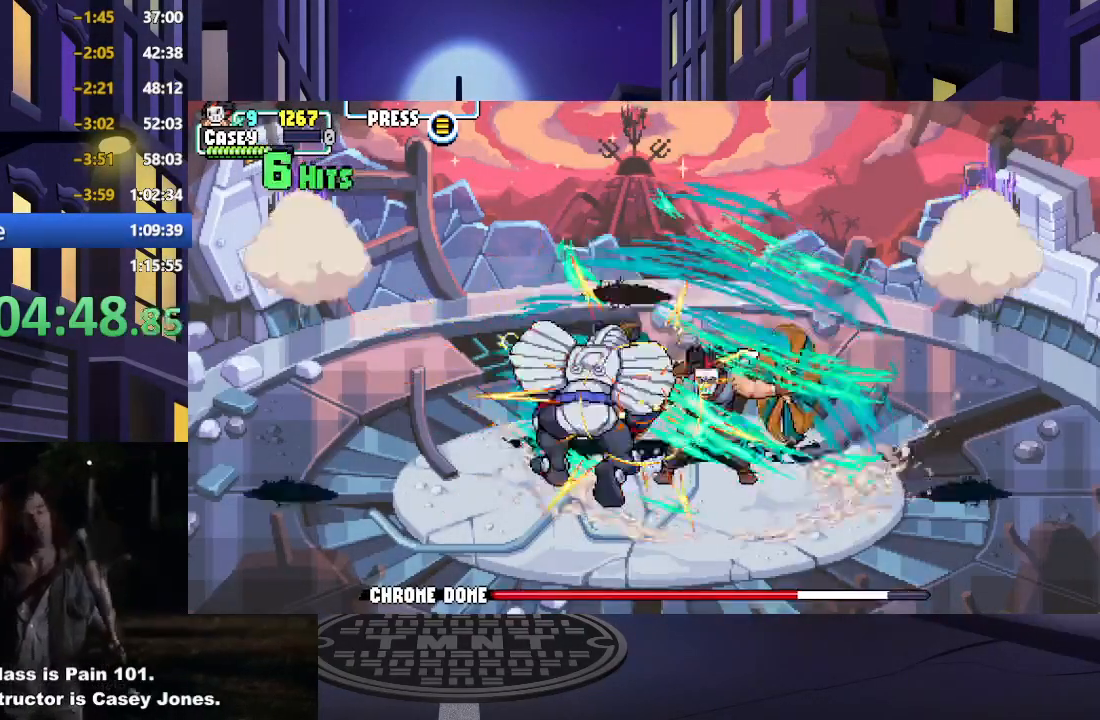
{"buttons": ["DPAD_UP", "DPAD_RIGHT"], "events": [[167, "DPAD_RIGHT", "down"], [167, "DPAD_UP", "down"]]}
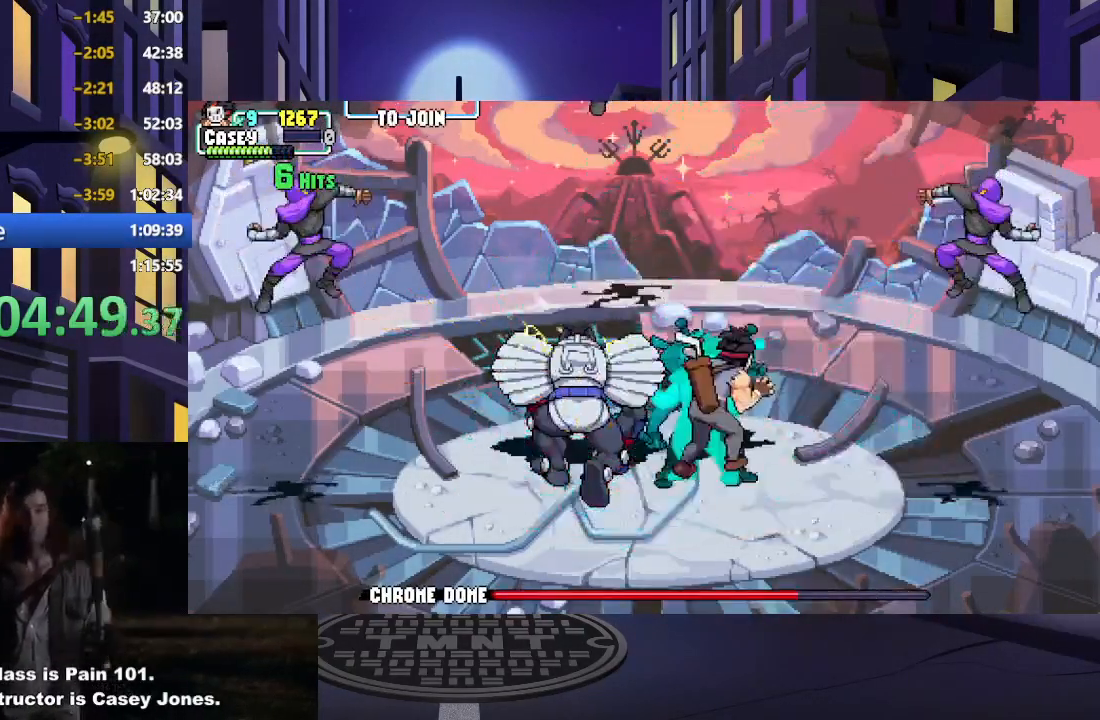
{"buttons": ["DPAD_DOWN", "DPAD_RIGHT"], "events": [[317, "DPAD_UP", "up"], [383, "DPAD_DOWN", "down"]]}
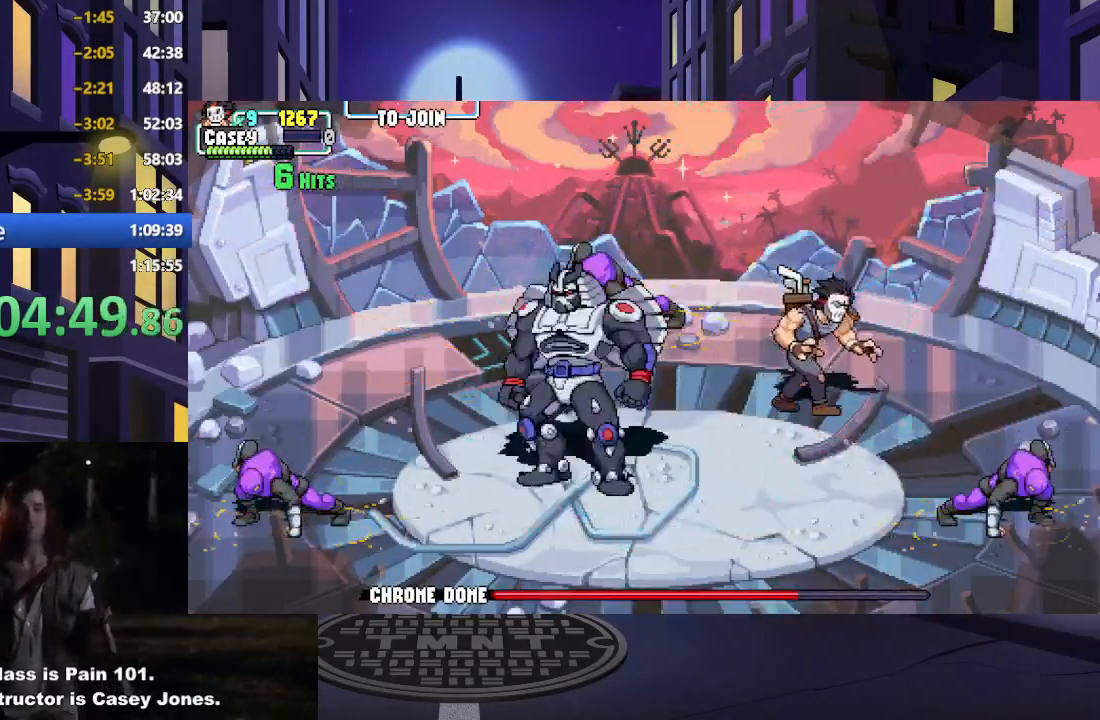
{"buttons": ["X", "DPAD_DOWN", "DPAD_RIGHT"], "events": [[467, "X", "down"]]}
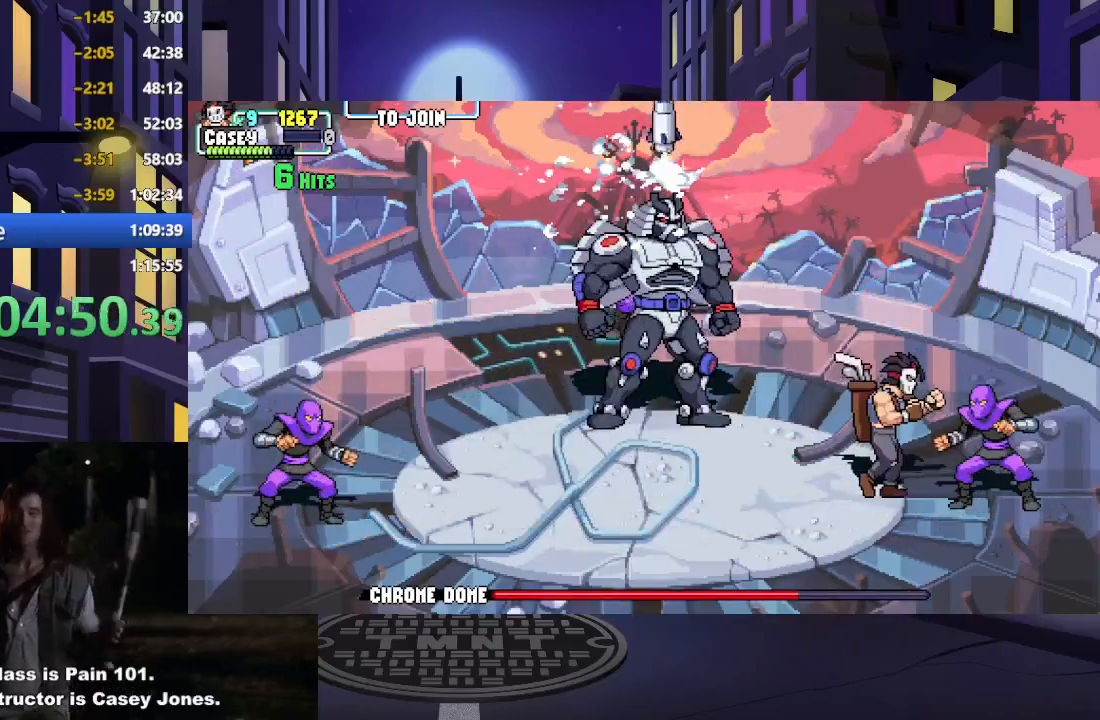
{"buttons": ["X"], "events": [[33, "DPAD_RIGHT", "up"], [50, "DPAD_DOWN", "up"], [50, "X", "up"], [116, "X", "down"], [233, "X", "up"], [300, "X", "down"], [417, "X", "up"], [467, "X", "down"]]}
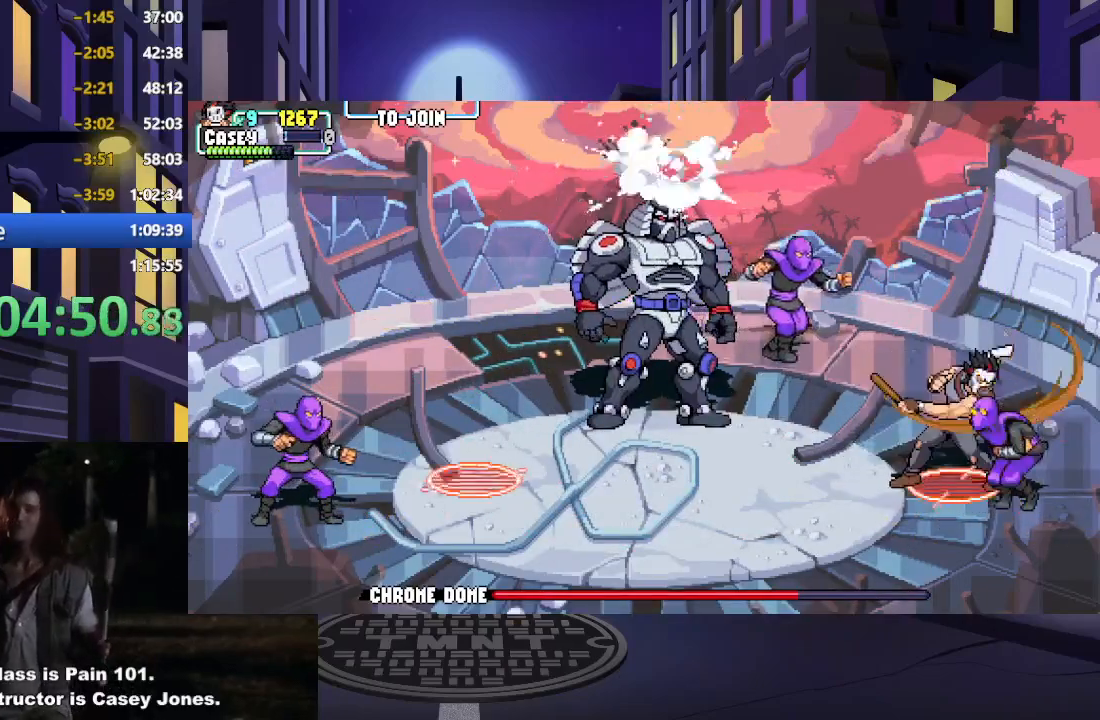
{"buttons": [], "events": [[100, "X", "up"], [167, "X", "down"], [267, "X", "up"], [334, "X", "down"], [451, "X", "up"]]}
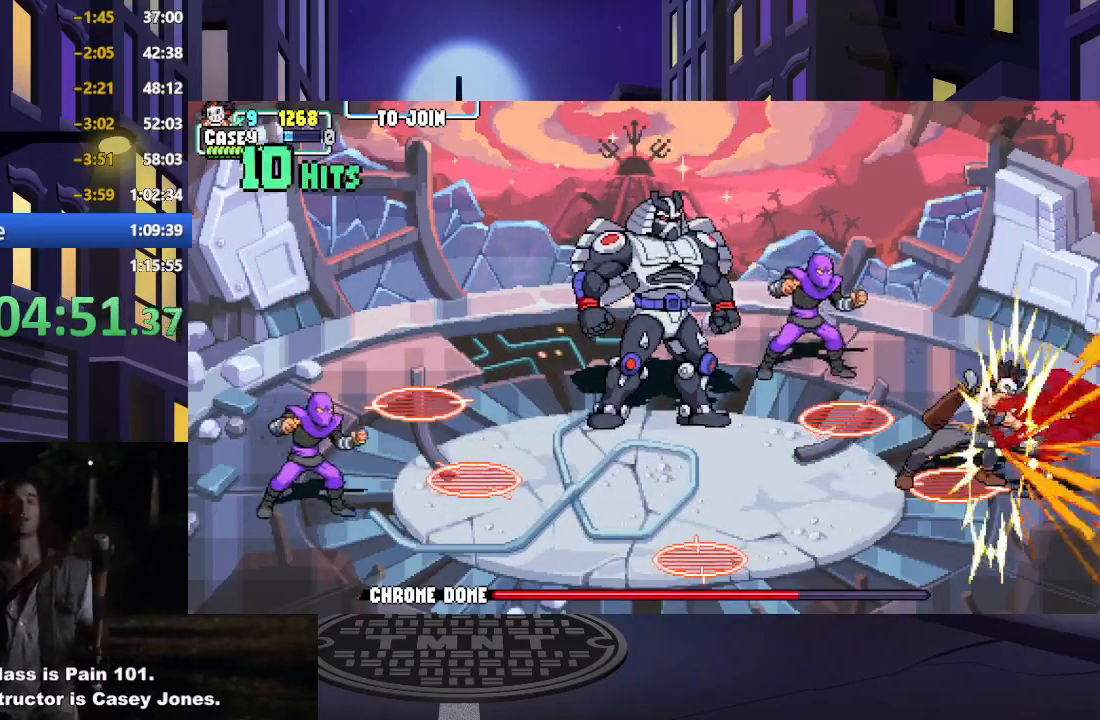
{"buttons": ["X", "DPAD_UP", "DPAD_LEFT"], "events": [[283, "DPAD_RIGHT", "down"], [300, "DPAD_UP", "down"], [450, "DPAD_RIGHT", "up"], [467, "DPAD_LEFT", "down"], [500, "X", "down"]]}
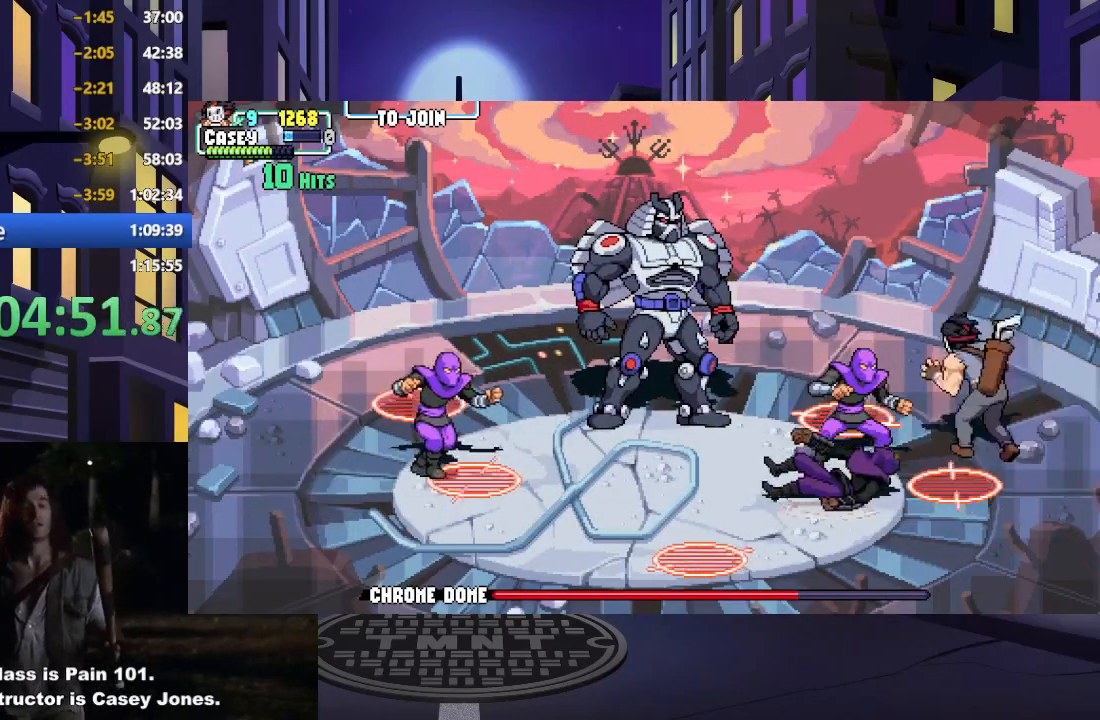
{"buttons": [], "events": [[67, "DPAD_UP", "up"], [117, "X", "up"], [200, "X", "down"], [250, "DPAD_LEFT", "up"], [317, "X", "up"], [401, "X", "down"], [501, "X", "up"]]}
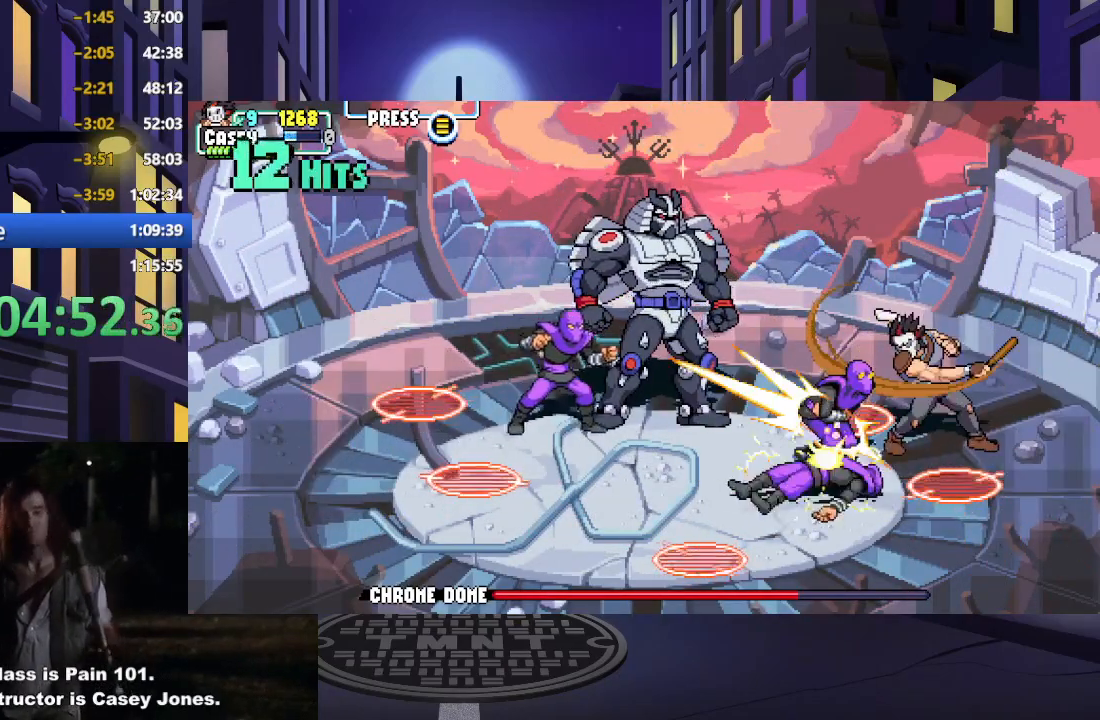
{"buttons": ["X"], "events": [[83, "X", "down"], [200, "X", "up"], [267, "X", "down"], [383, "X", "up"], [433, "X", "down"]]}
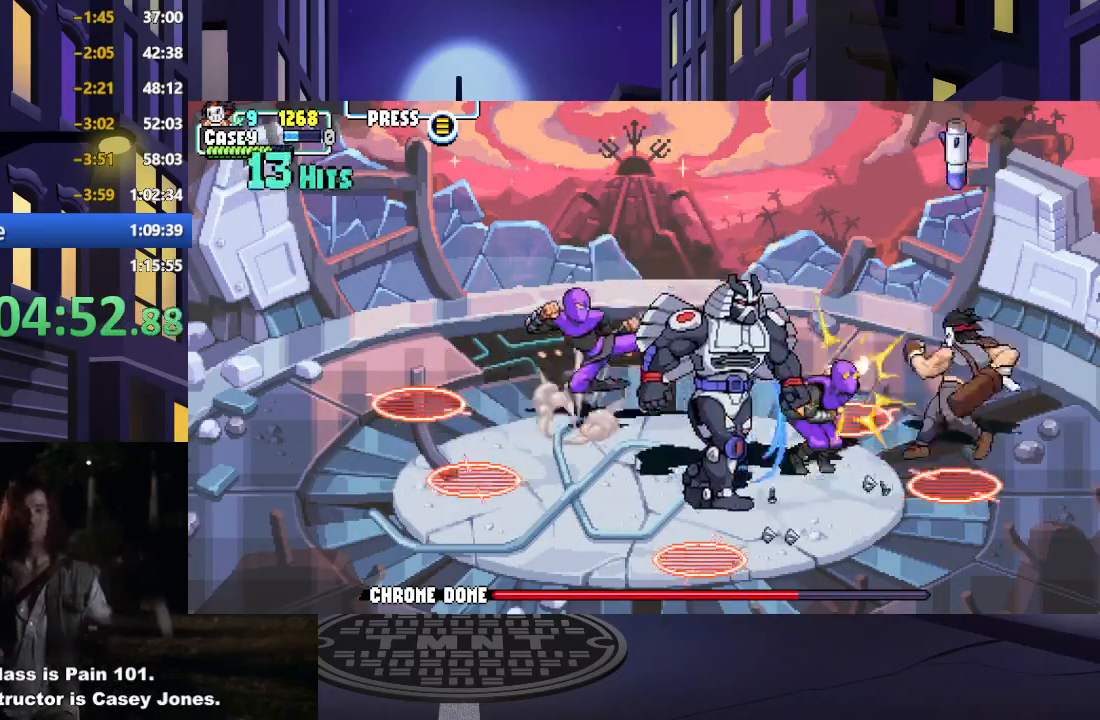
{"buttons": ["X", "DPAD_LEFT"], "events": [[67, "X", "up"], [100, "DPAD_LEFT", "down"], [150, "X", "down"], [267, "X", "up"], [451, "X", "down"]]}
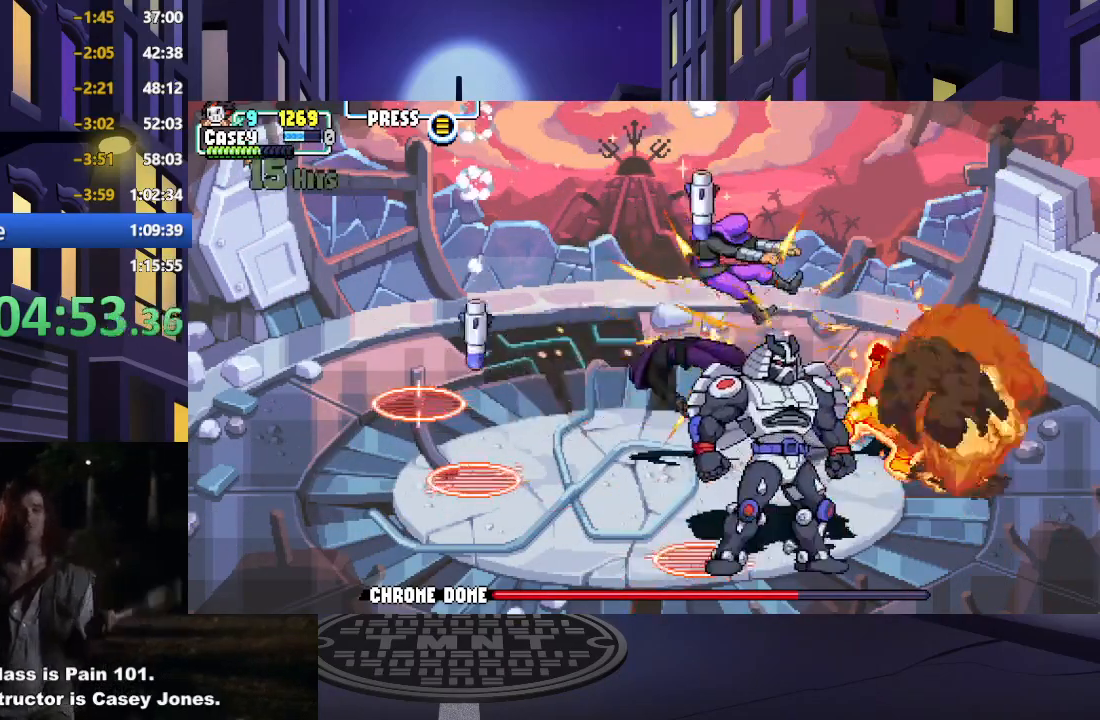
{"buttons": ["DPAD_LEFT"], "events": [[66, "X", "up"], [150, "X", "down"], [267, "X", "up"]]}
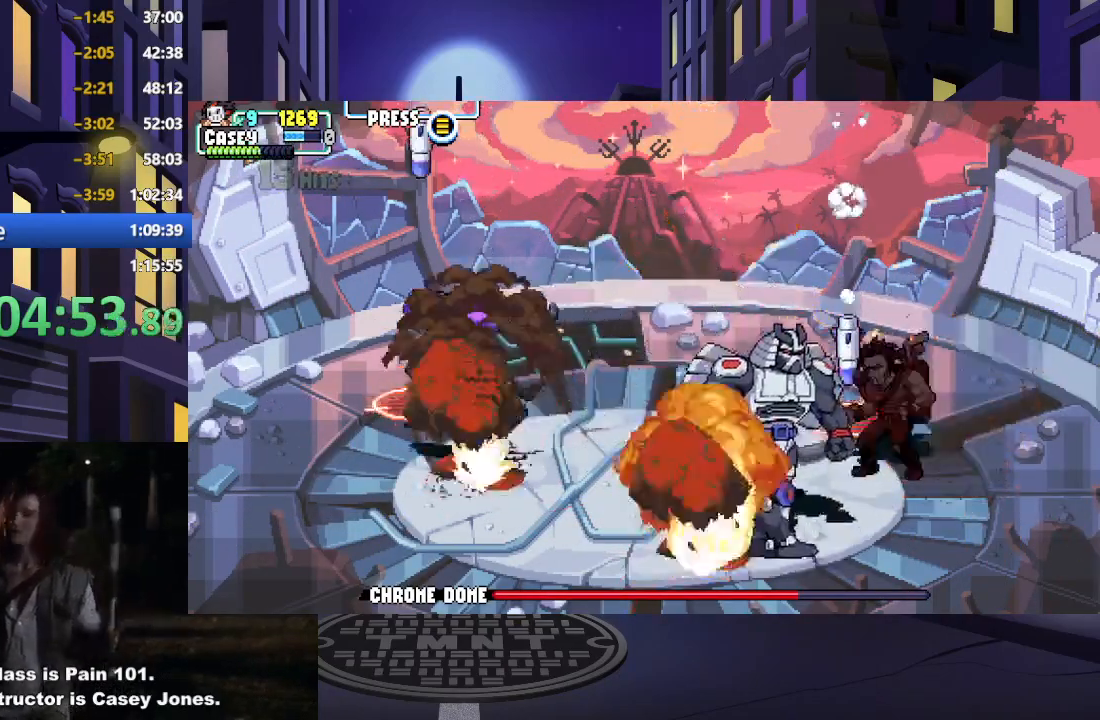
{"buttons": ["DPAD_UP", "DPAD_LEFT"], "events": [[17, "DPAD_UP", "down"]]}
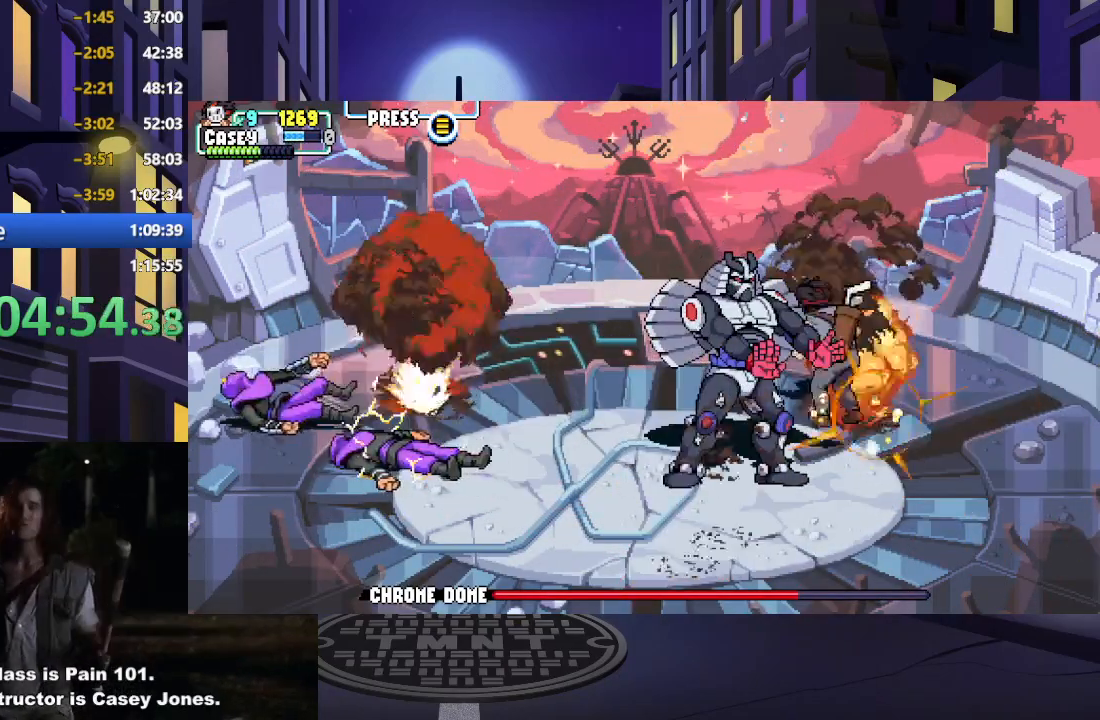
{"buttons": ["DPAD_LEFT"], "events": [[100, "DPAD_UP", "up"]]}
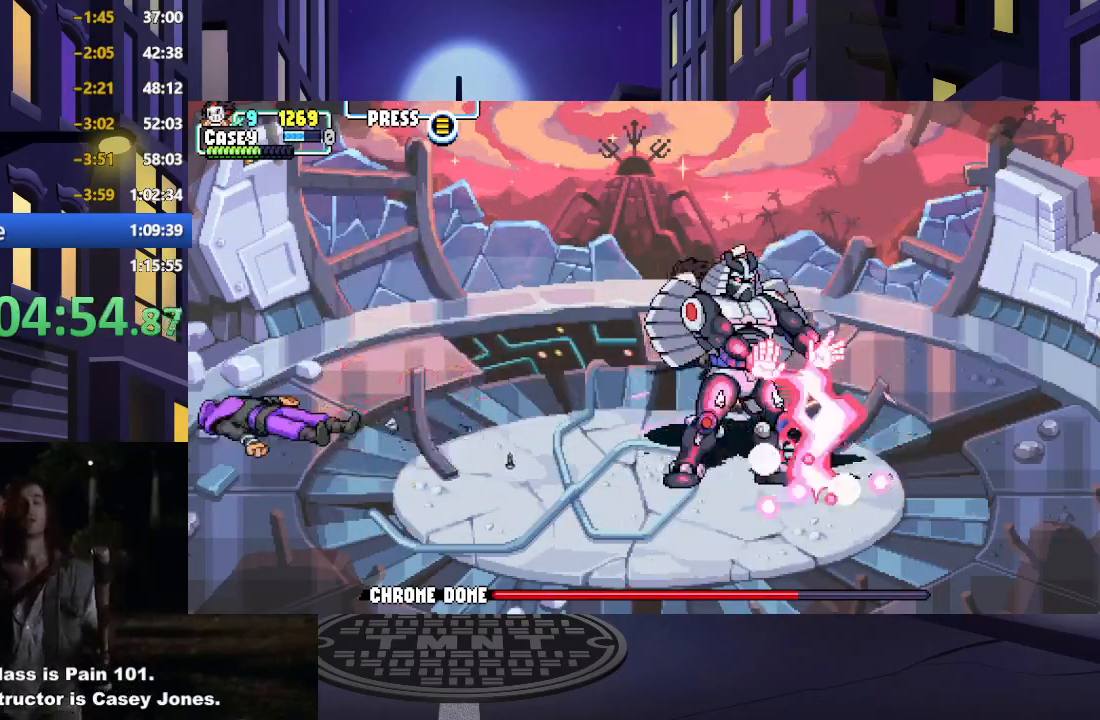
{"buttons": ["A", "DPAD_LEFT"], "events": [[34, "DPAD_DOWN", "down"], [384, "A", "down"], [417, "DPAD_DOWN", "up"]]}
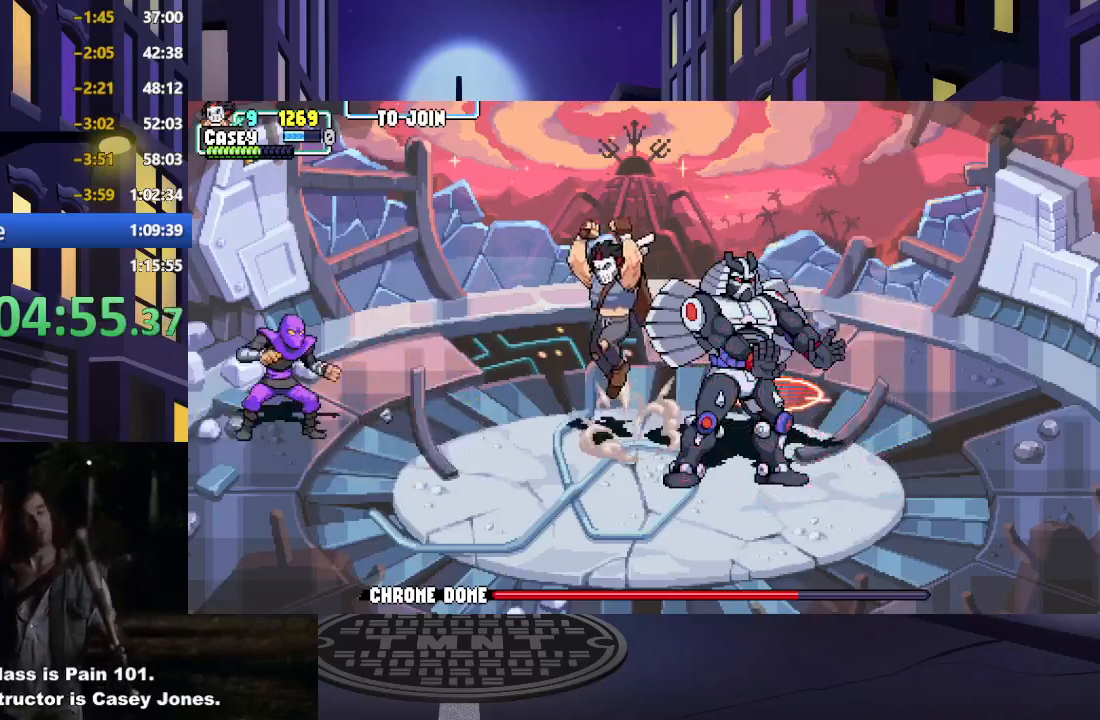
{"buttons": ["DPAD_LEFT"], "events": [[50, "A", "up"], [133, "X", "down"], [400, "X", "up"]]}
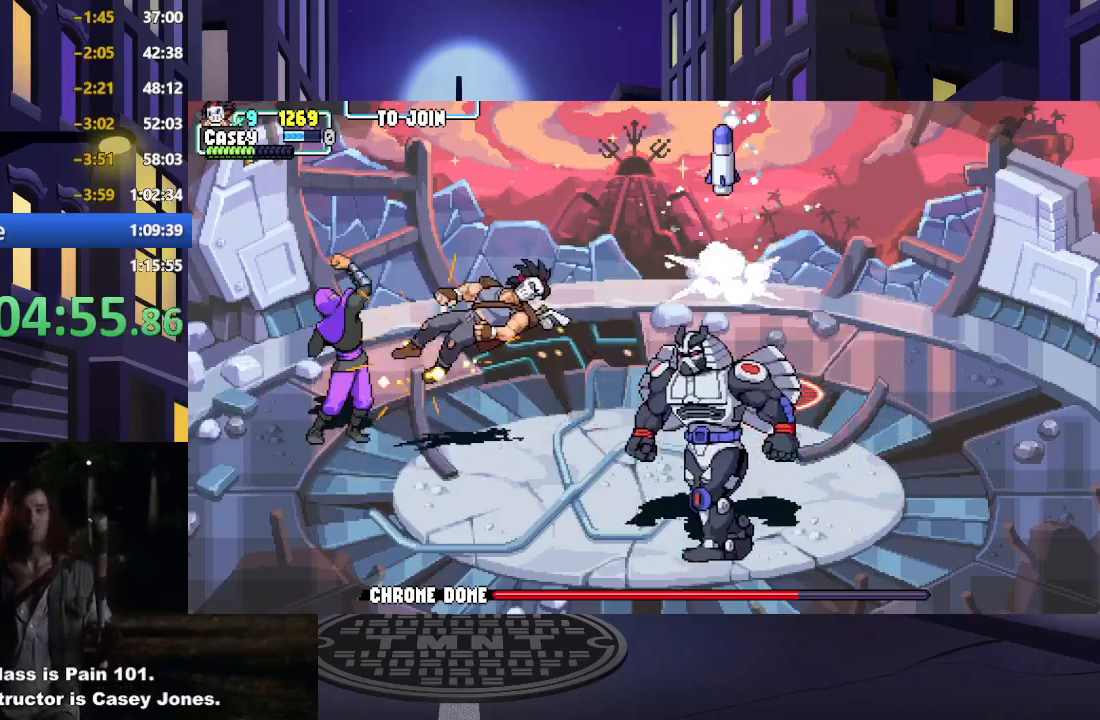
{"buttons": ["DPAD_LEFT"], "events": [[34, "X", "down"], [67, "DPAD_LEFT", "up"], [167, "DPAD_LEFT", "down"], [184, "X", "up"], [317, "A", "down"], [351, "X", "down"], [467, "A", "up"], [501, "X", "up"]]}
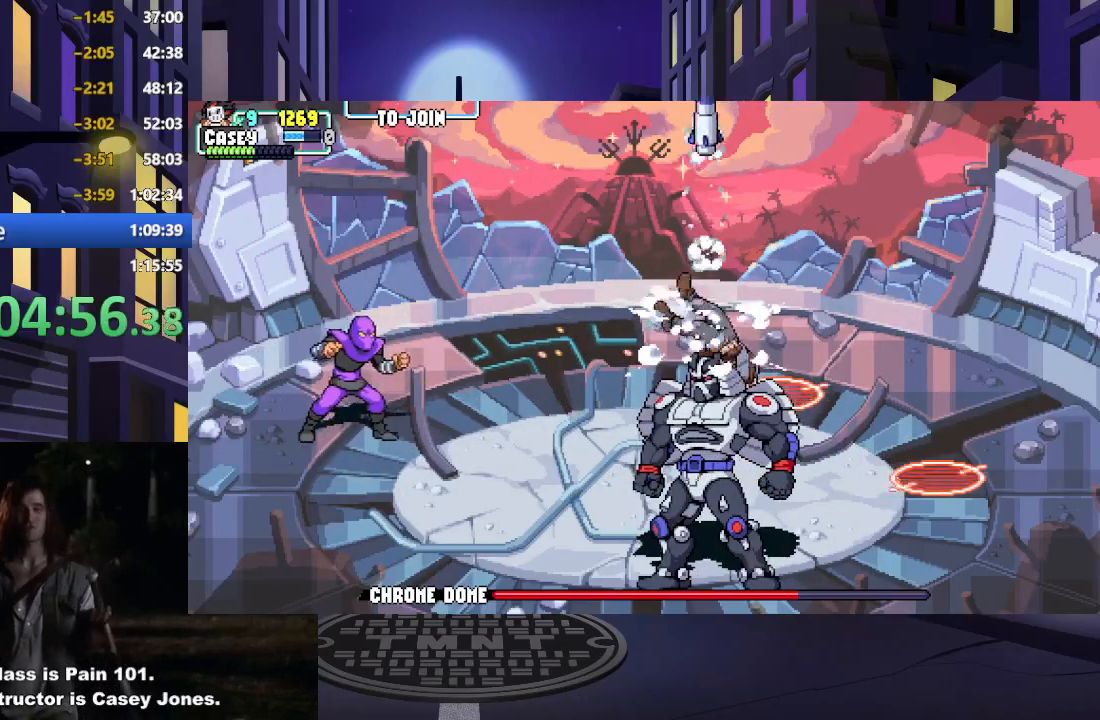
{"buttons": ["DPAD_LEFT"], "events": [[133, "X", "down"], [150, "A", "down"], [283, "A", "up"], [300, "X", "up"]]}
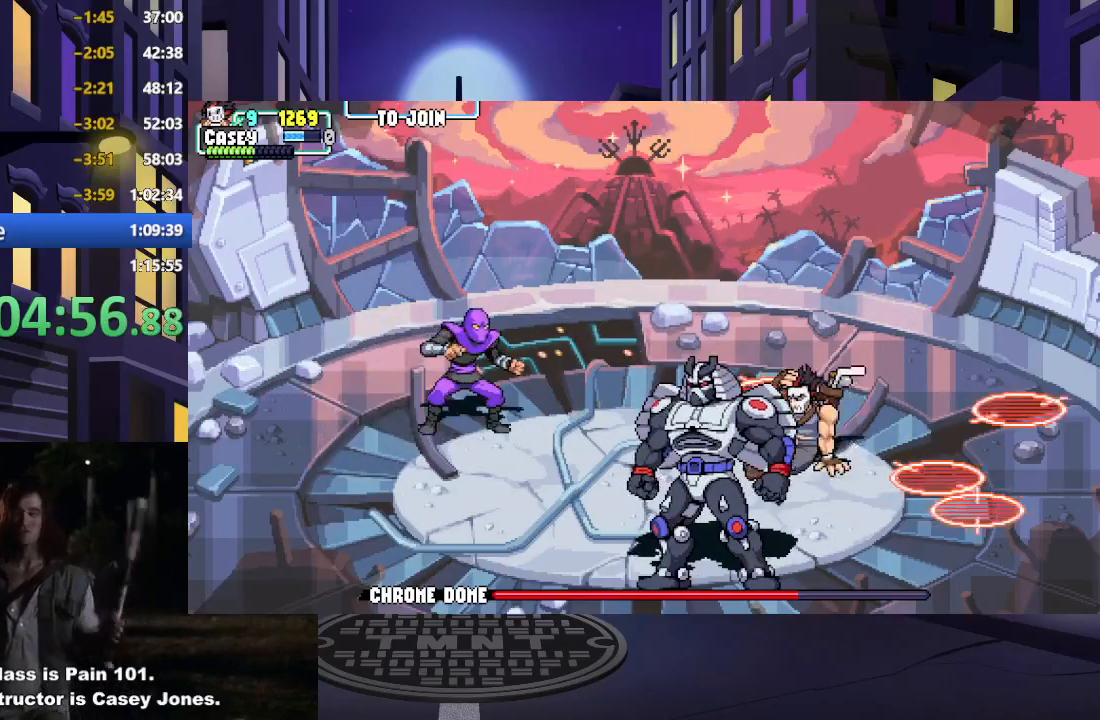
{"buttons": ["DPAD_LEFT"], "events": []}
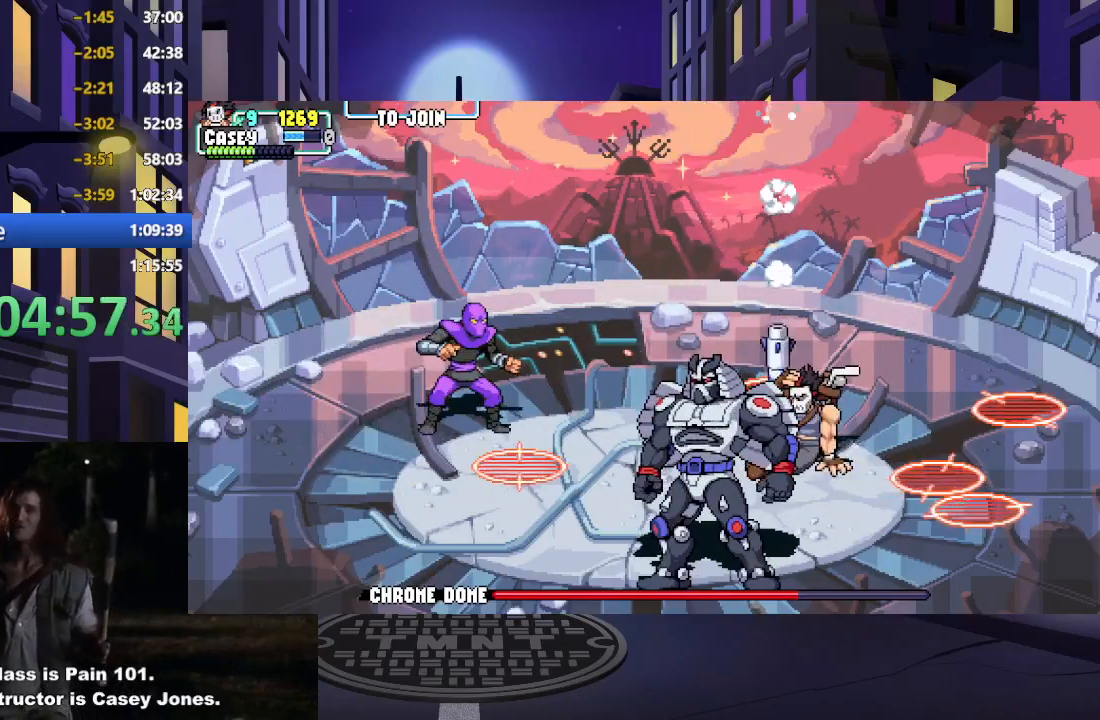
{"buttons": ["DPAD_LEFT"], "events": [[267, "A", "down"], [284, "X", "down"], [417, "A", "up"], [434, "X", "up"]]}
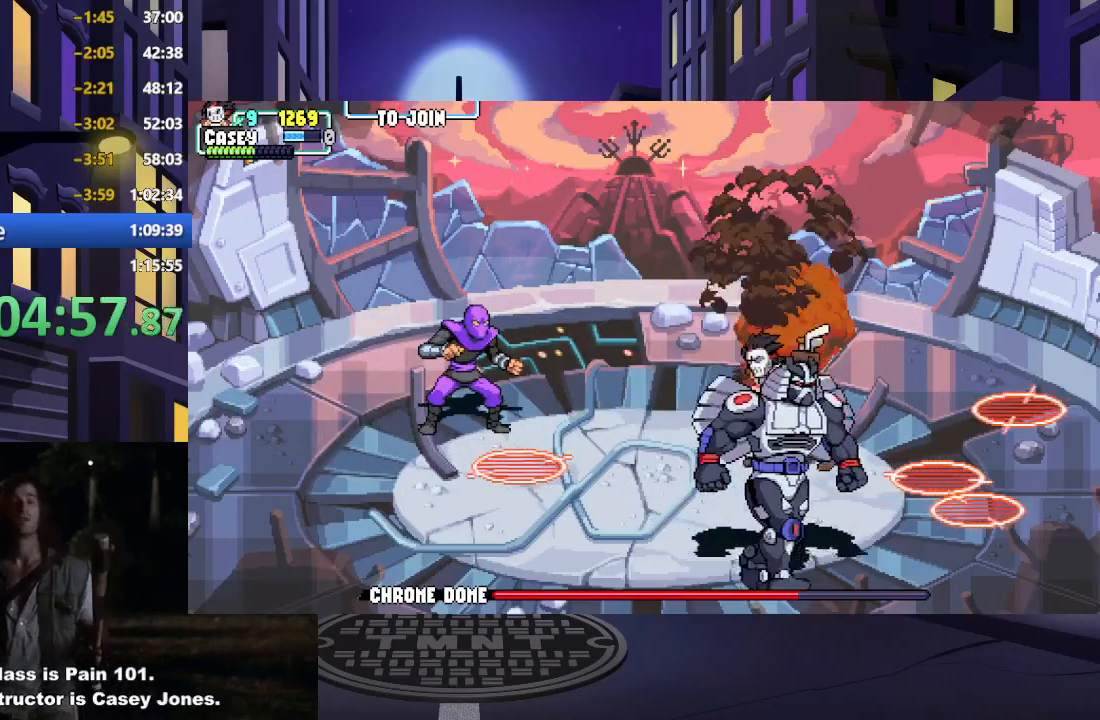
{"buttons": ["DPAD_LEFT"], "events": [[267, "X", "down"], [468, "X", "up"]]}
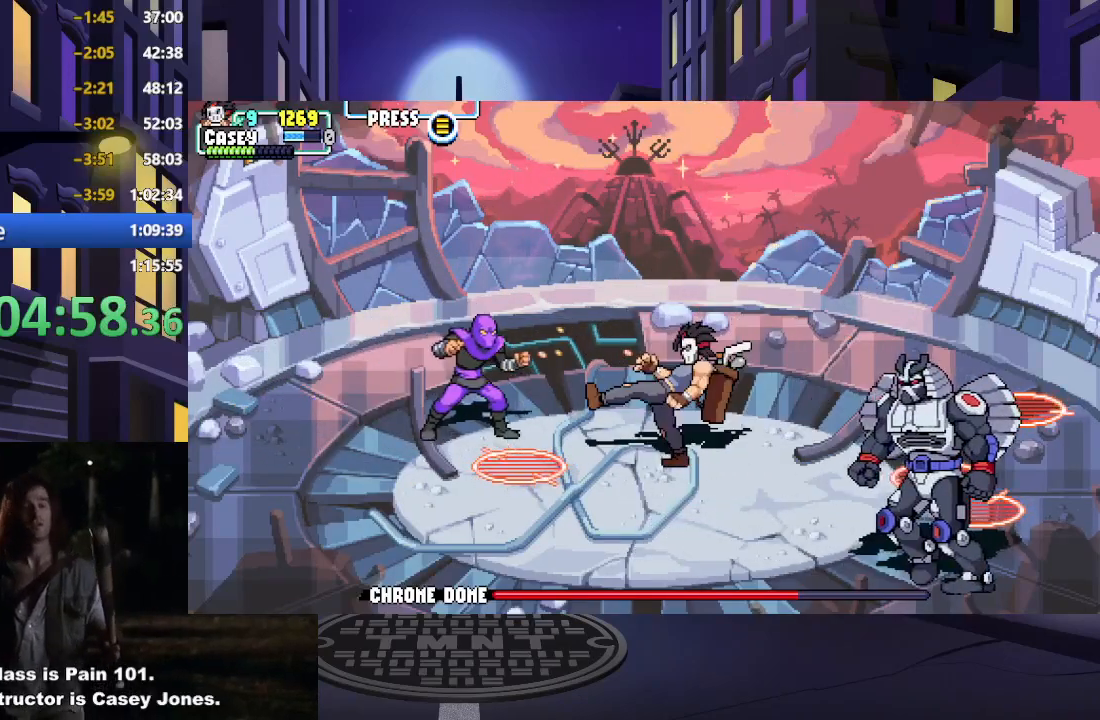
{"buttons": ["X"], "events": [[250, "X", "down"], [384, "X", "up"], [434, "DPAD_LEFT", "up"], [450, "X", "down"]]}
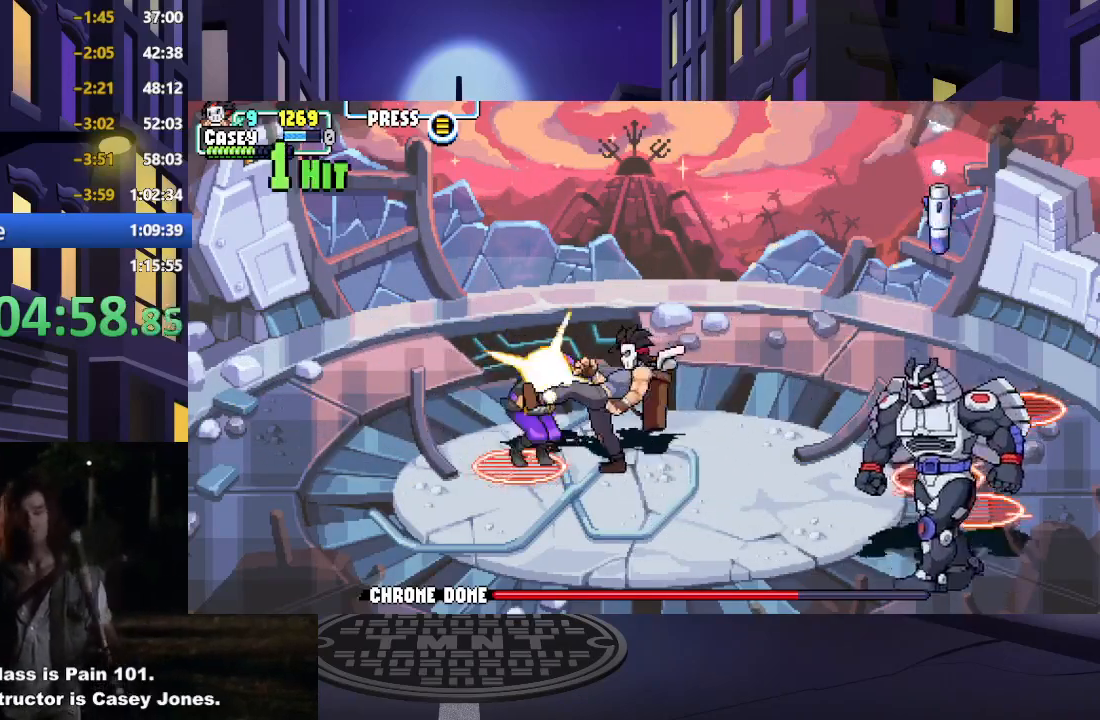
{"buttons": [], "events": [[50, "X", "up"], [133, "X", "down"], [216, "X", "up"], [300, "X", "down"], [417, "X", "up"]]}
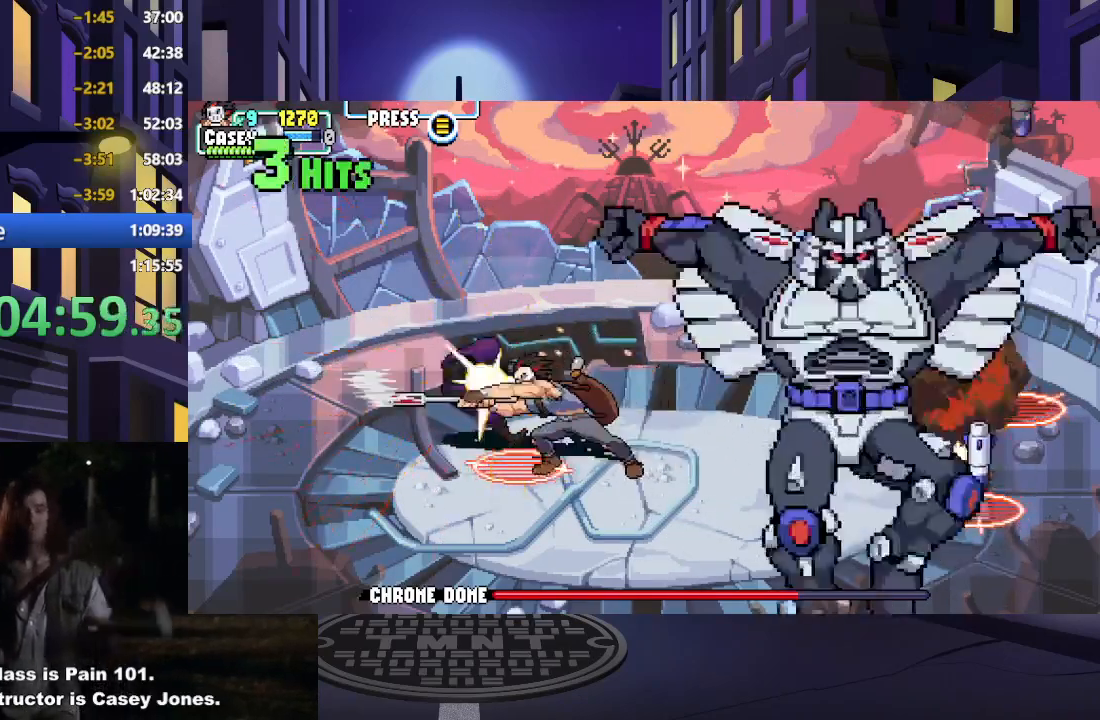
{"buttons": ["DPAD_UP"], "events": [[117, "DPAD_UP", "down"], [133, "DPAD_LEFT", "down"], [267, "DPAD_LEFT", "up"]]}
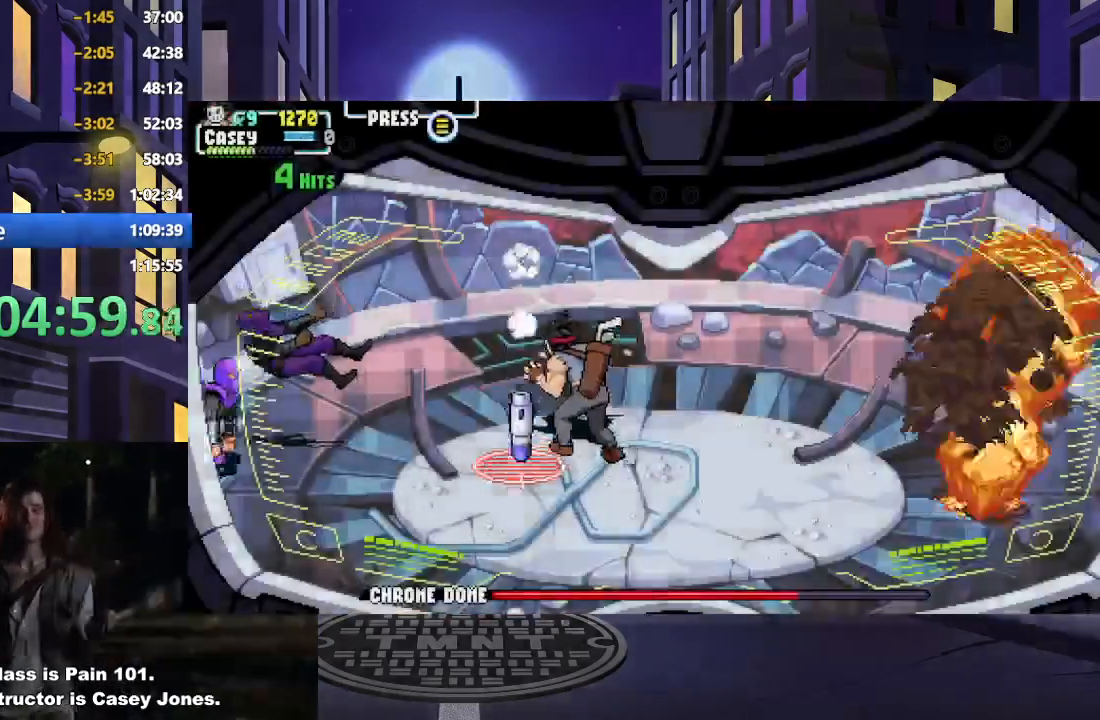
{"buttons": ["DPAD_UP", "DPAD_LEFT"], "events": [[84, "DPAD_LEFT", "down"]]}
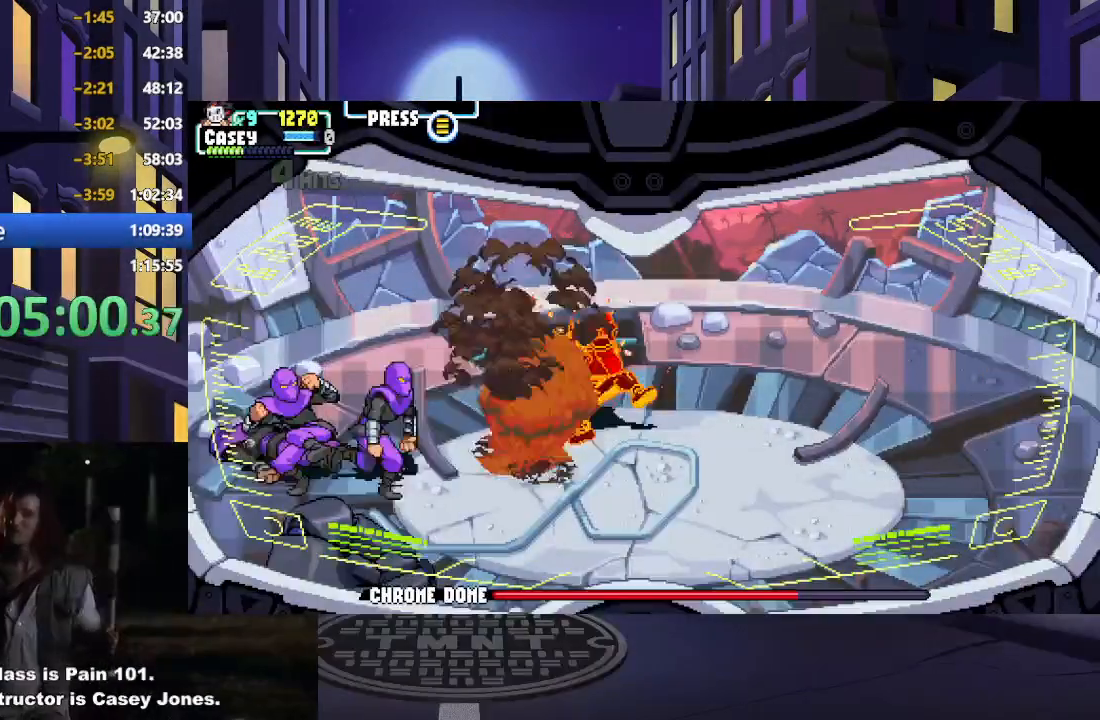
{"buttons": ["X", "DPAD_DOWN", "DPAD_LEFT"], "events": [[250, "DPAD_UP", "up"], [334, "DPAD_DOWN", "down"], [467, "X", "down"]]}
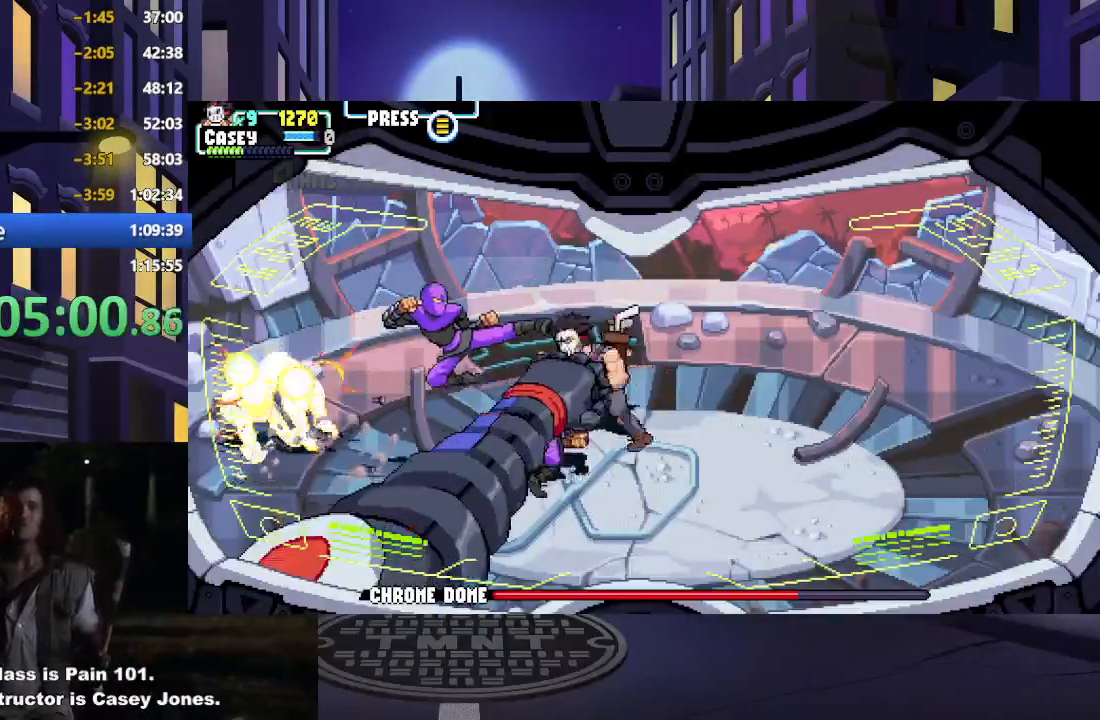
{"buttons": ["DPAD_DOWN", "DPAD_RIGHT"], "events": [[66, "DPAD_DOWN", "up"], [133, "DPAD_LEFT", "up"], [133, "X", "up"], [166, "X", "down"], [300, "X", "up"], [383, "X", "down"], [400, "DPAD_DOWN", "down"], [400, "DPAD_RIGHT", "down"], [417, "X", "up"]]}
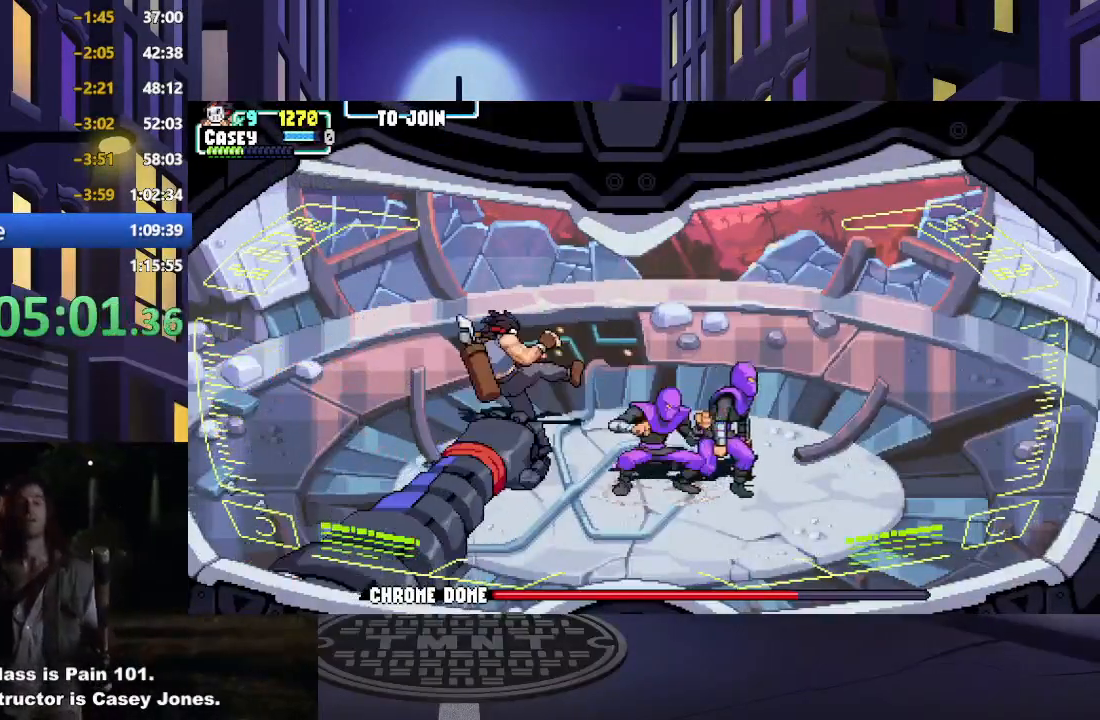
{"buttons": ["DPAD_DOWN", "DPAD_RIGHT"], "events": [[284, "X", "down"], [334, "DPAD_RIGHT", "up"], [384, "DPAD_RIGHT", "down"], [434, "X", "up"]]}
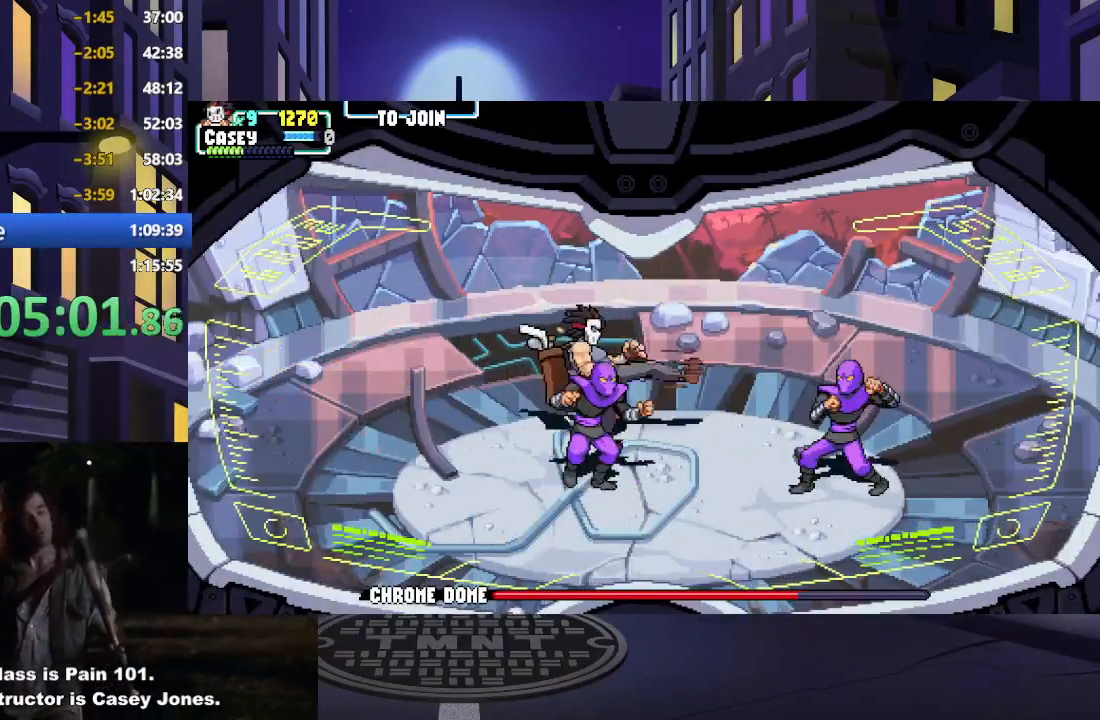
{"buttons": ["DPAD_LEFT"], "events": [[17, "DPAD_RIGHT", "up"], [167, "DPAD_LEFT", "down"], [234, "DPAD_DOWN", "up"]]}